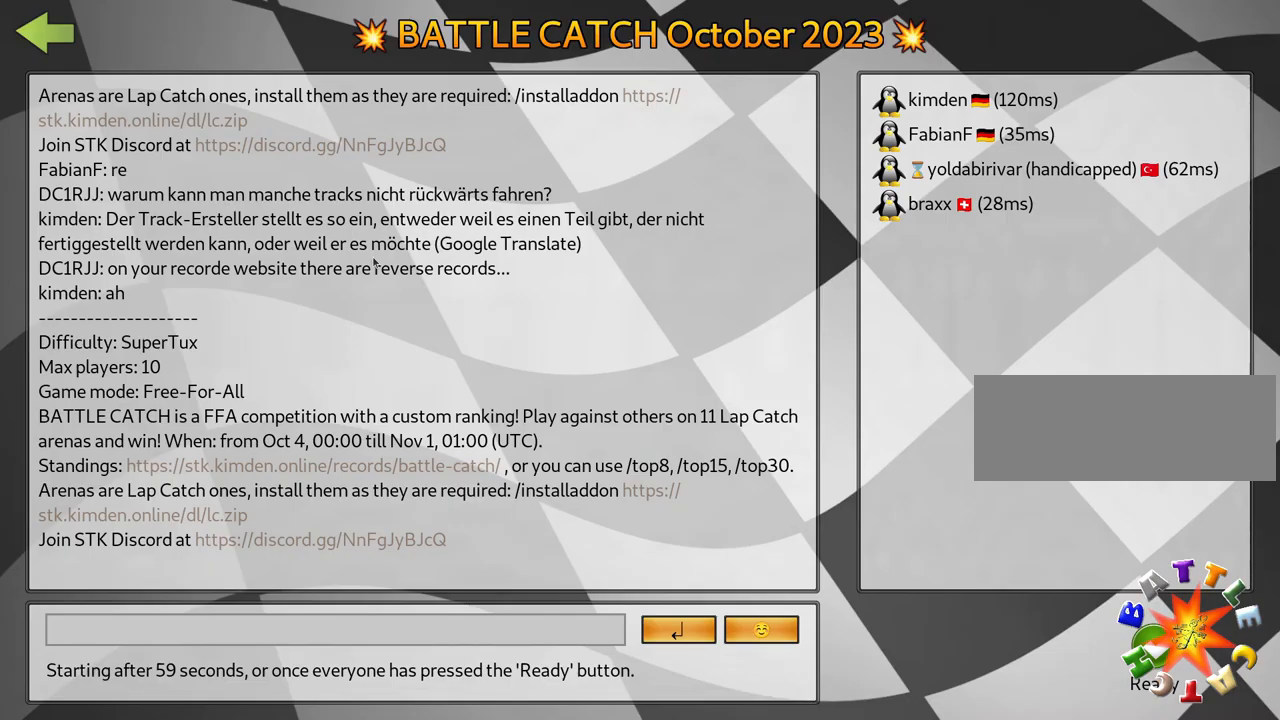
Gameplay with keyboard; each line is a JSON object with the keys held at the frame after it. "events" lists presses ("down") and releases ("up") of "down", "fire", "flag", "left", "look", "nitro", "right", "skid" and "up" between this image and that frame as [ms after this image, input, new state], when the widget could be followed in between. No other keys are recorded. Mouse input is not recorded. Key names are as the overlay labels them; some are game actions (e.g. jump) rather than physical keys.
{"keys": [], "events": [[33, "fire", "down"], [150, "fire", "up"], [233, "fire", "down"], [333, "fire", "up"]]}
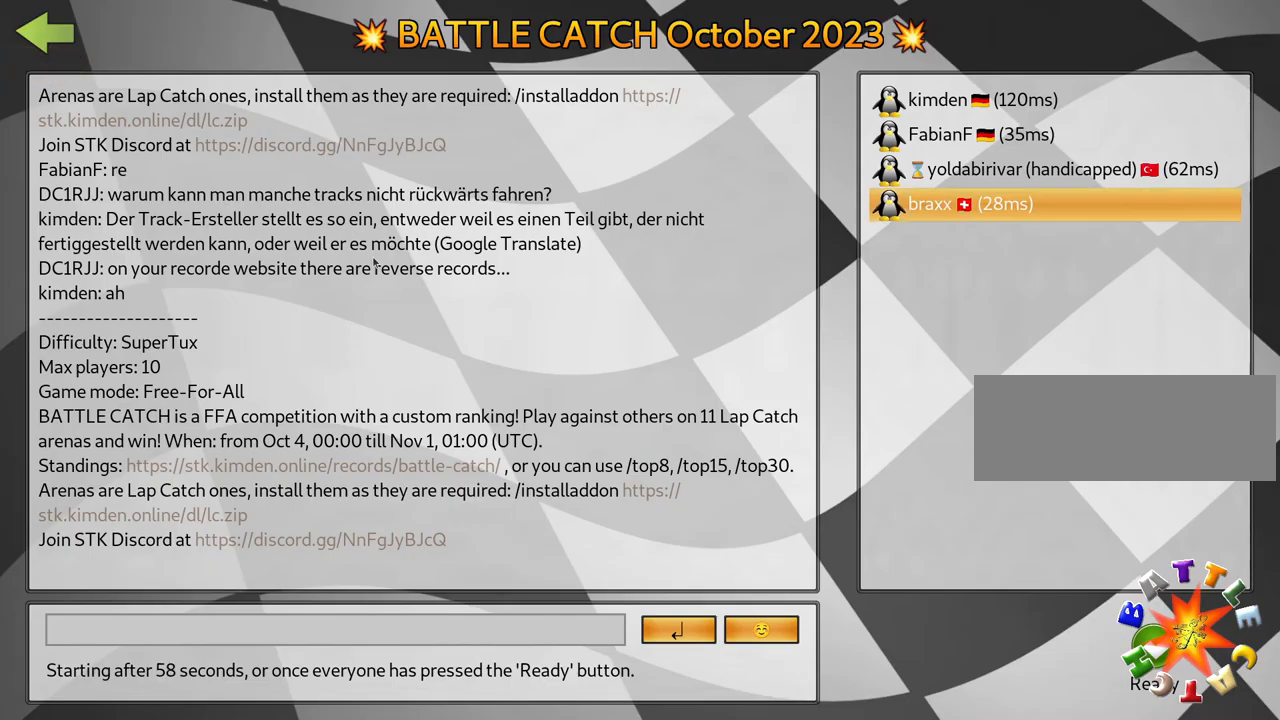
{"keys": [], "events": []}
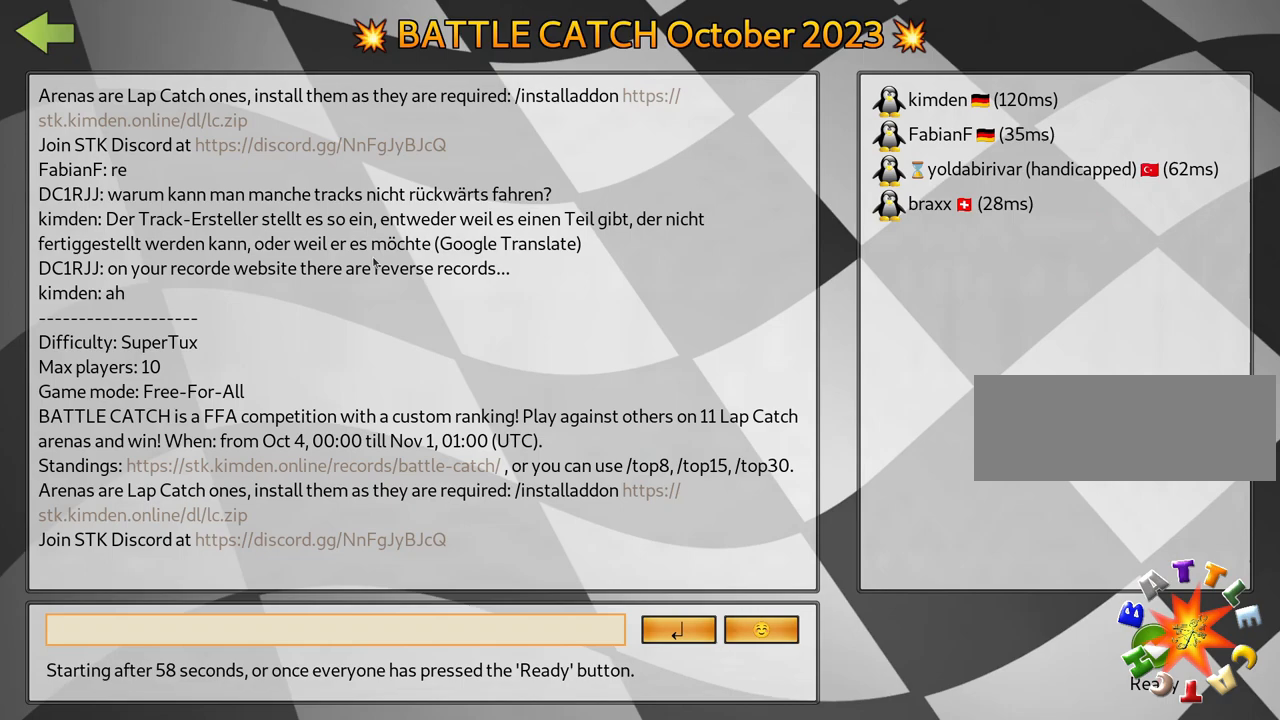
{"keys": [], "events": []}
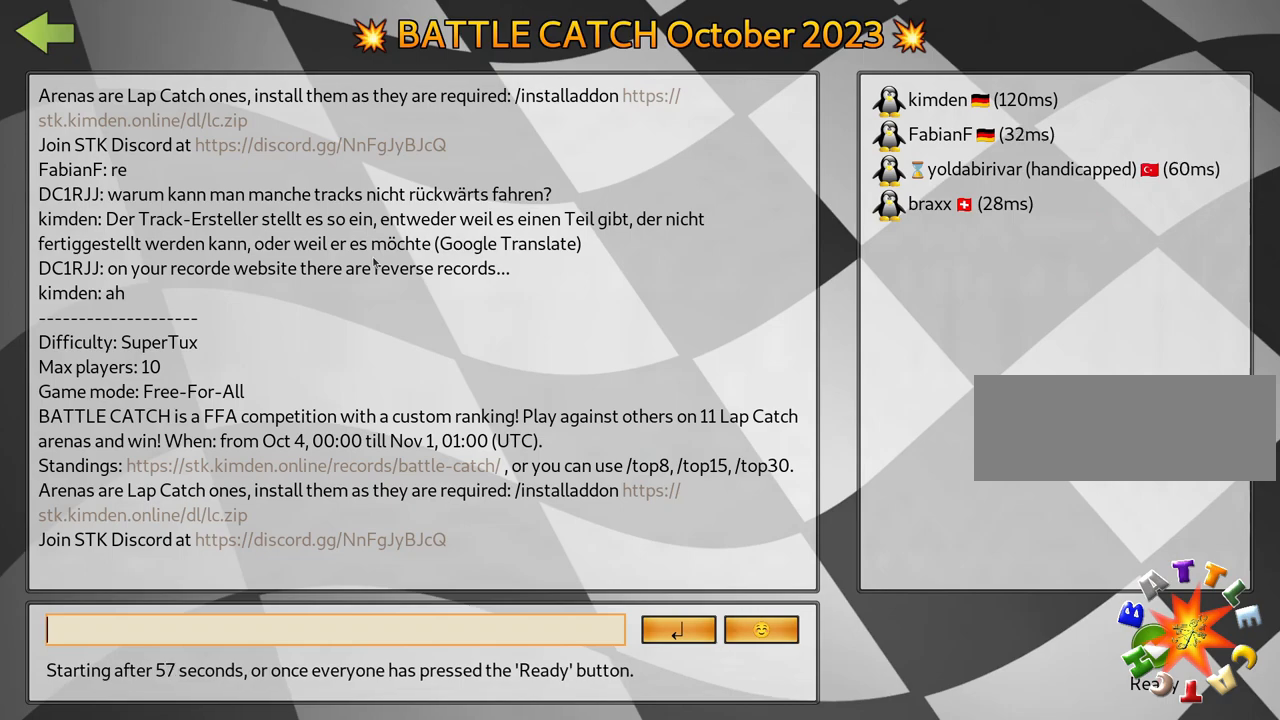
{"keys": [], "events": []}
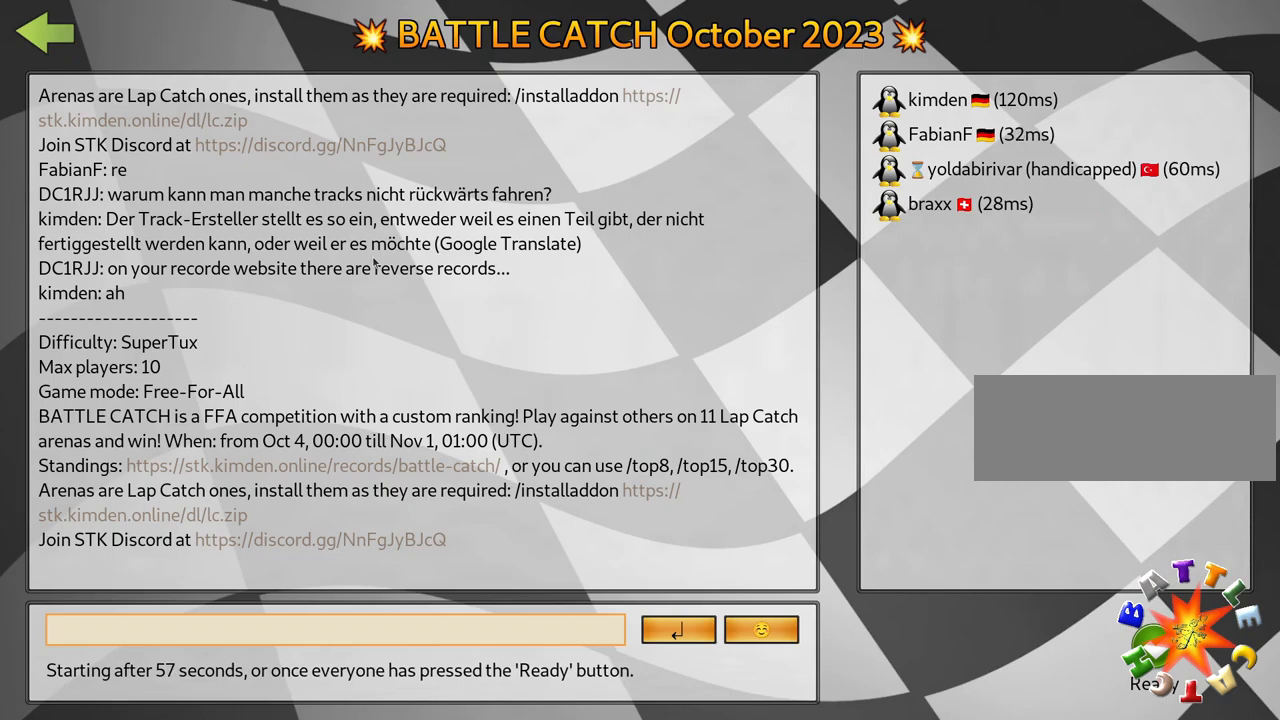
{"keys": [], "events": []}
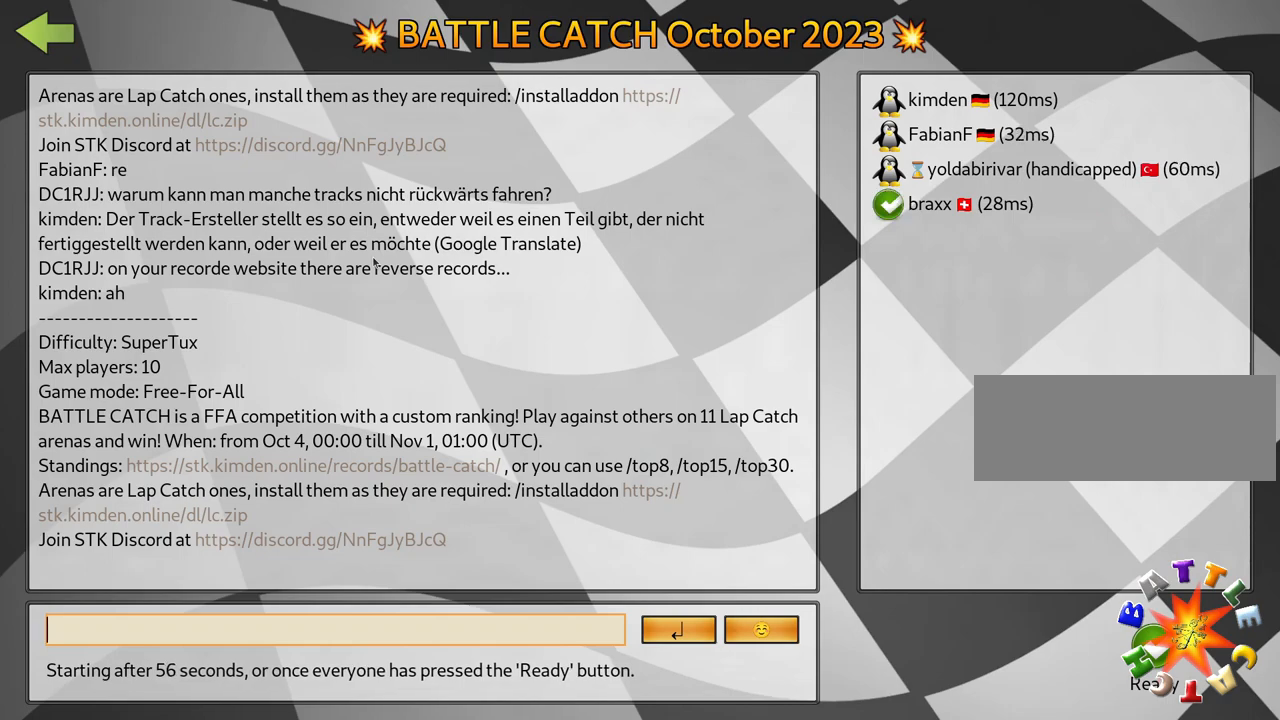
{"keys": [], "events": []}
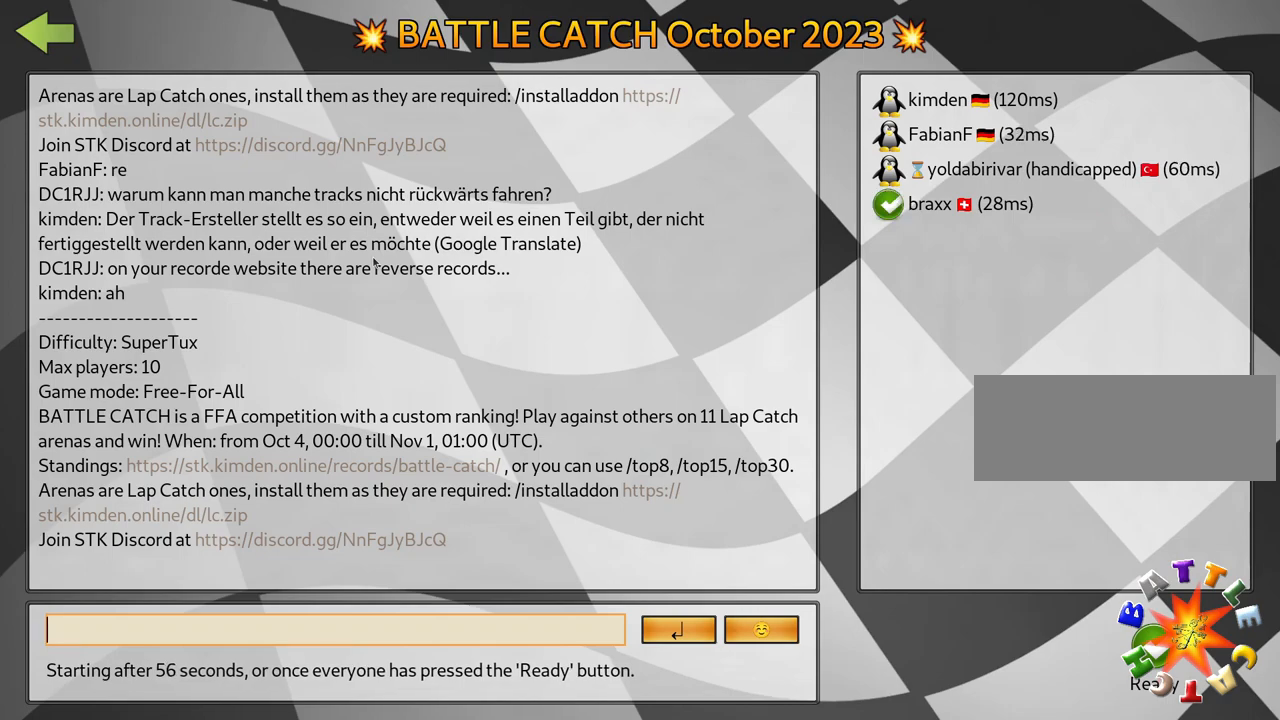
{"keys": ["left"], "events": [[467, "left", "down"]]}
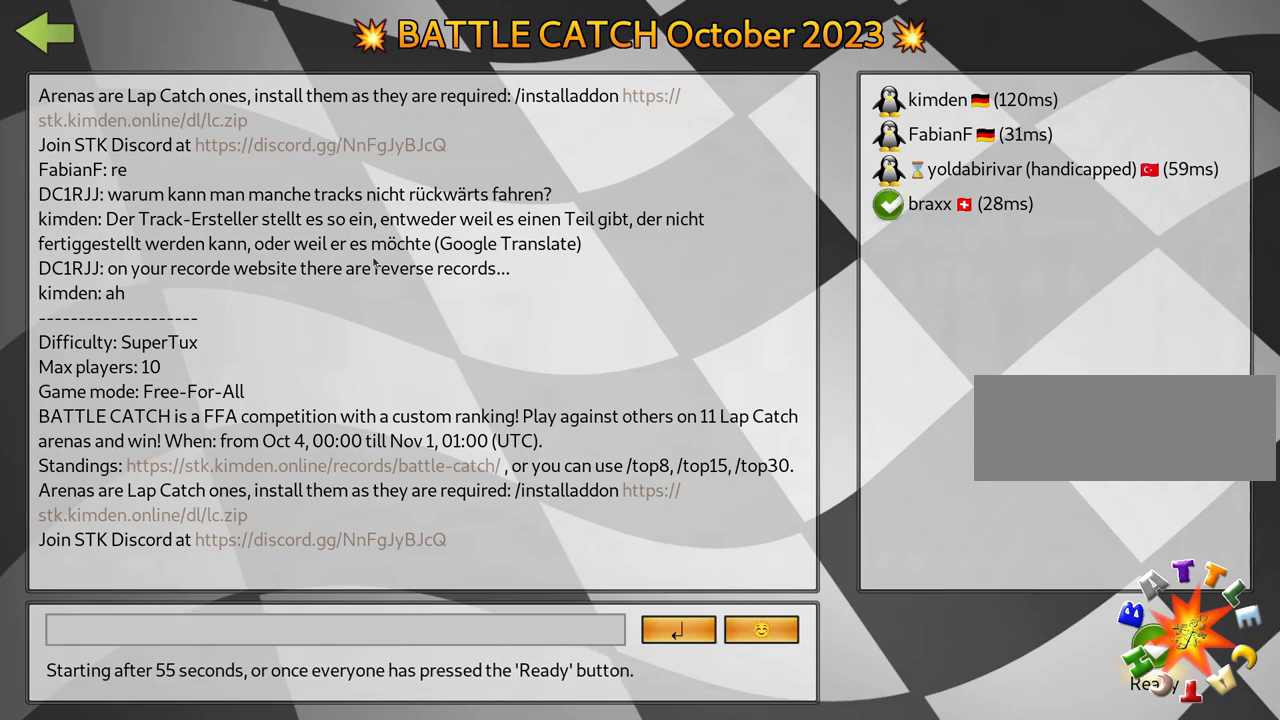
{"keys": [], "events": [[150, "left", "up"]]}
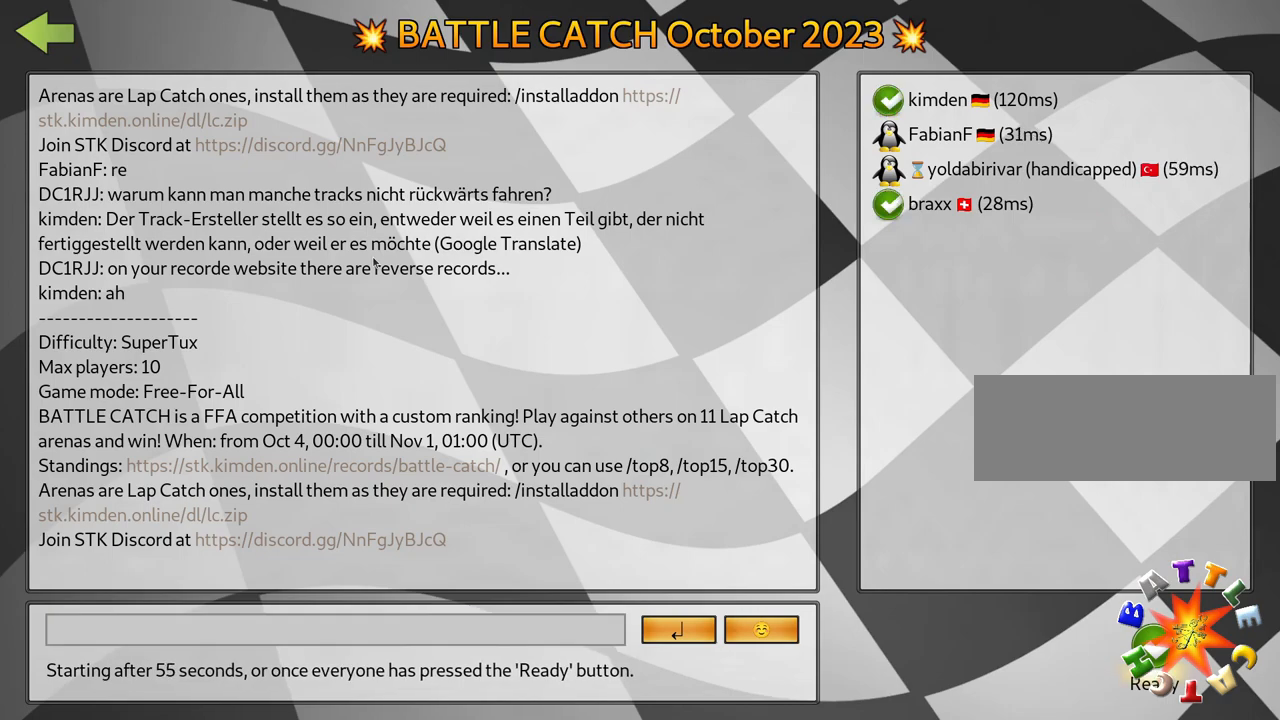
{"keys": [], "events": [[233, "fire", "down"], [367, "fire", "up"]]}
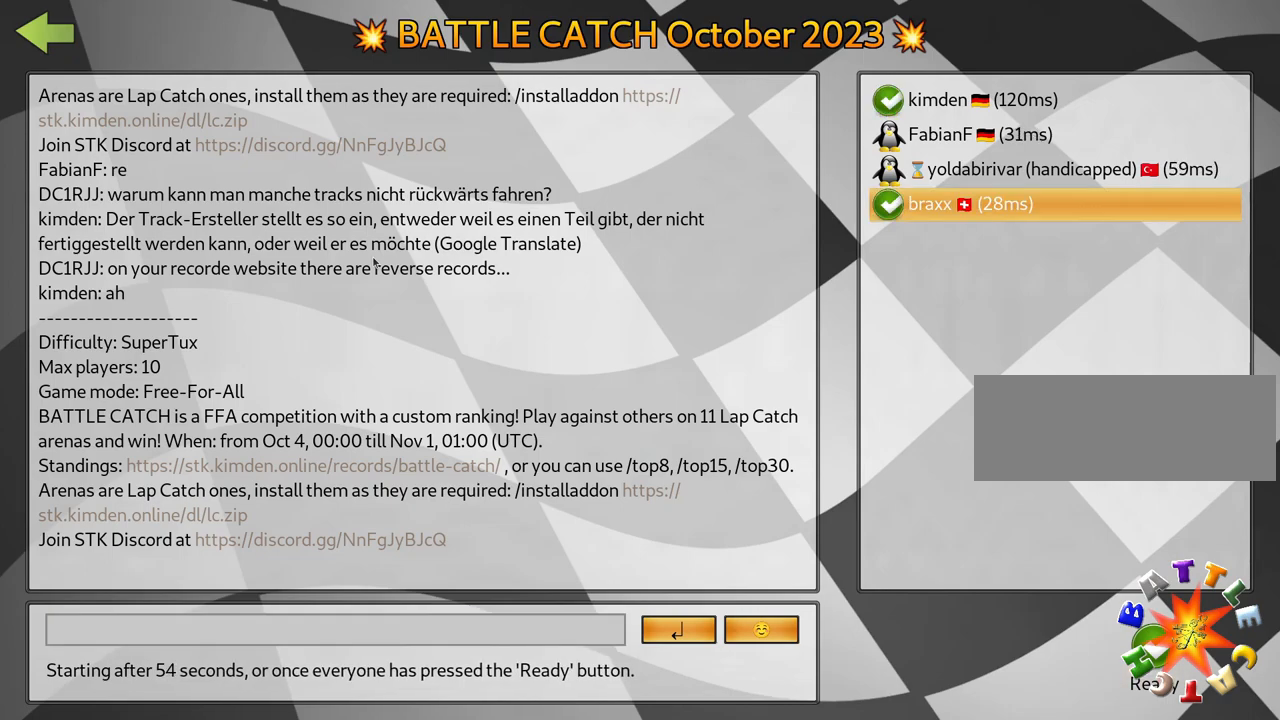
{"keys": [], "events": []}
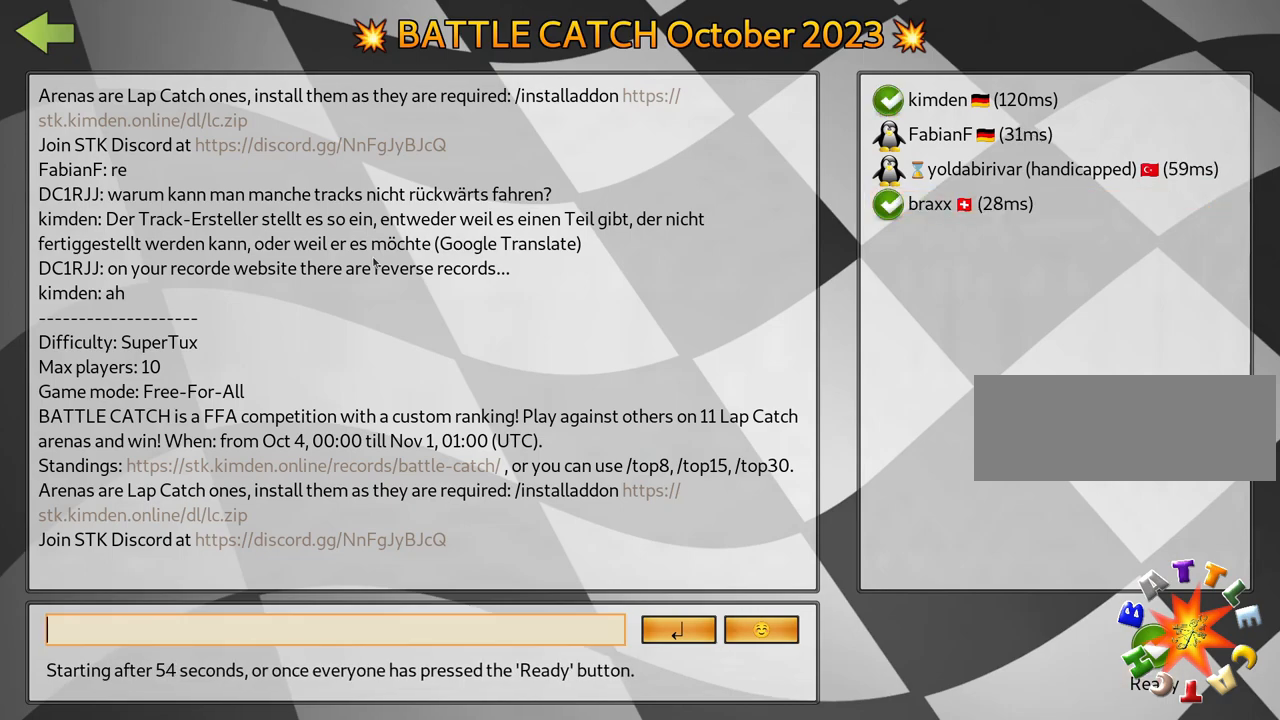
{"keys": [], "events": []}
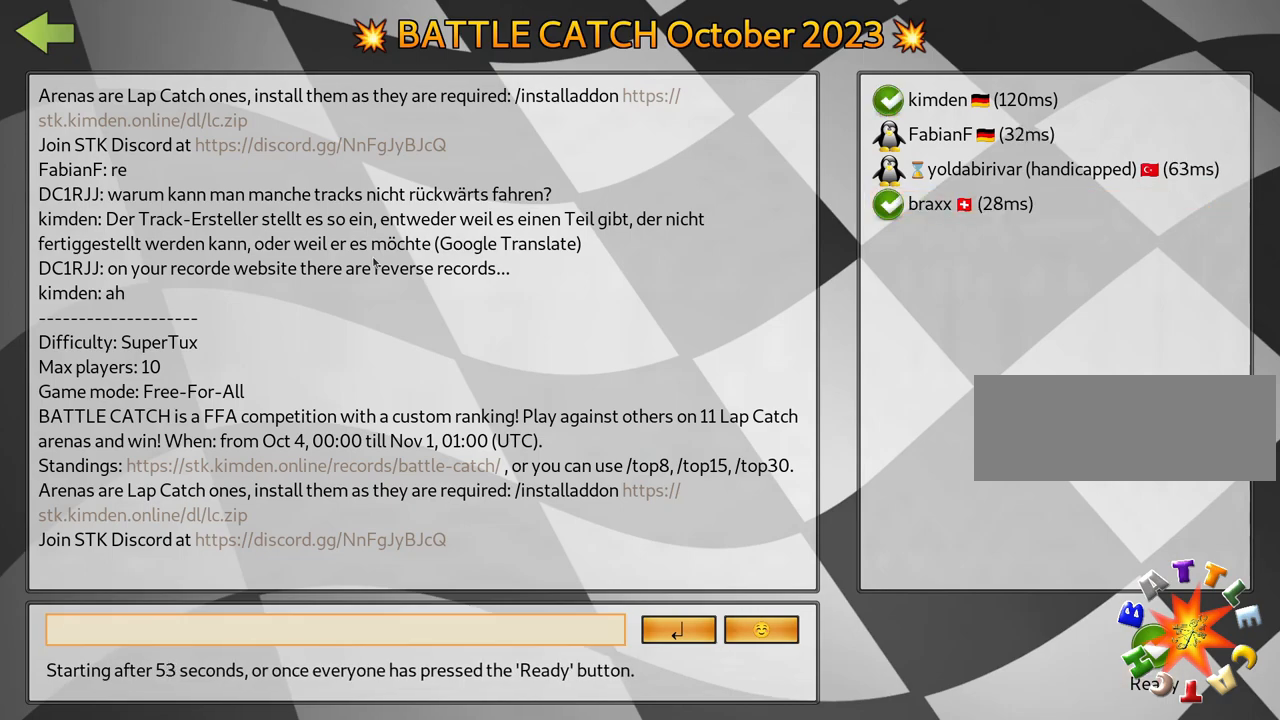
{"keys": [], "events": []}
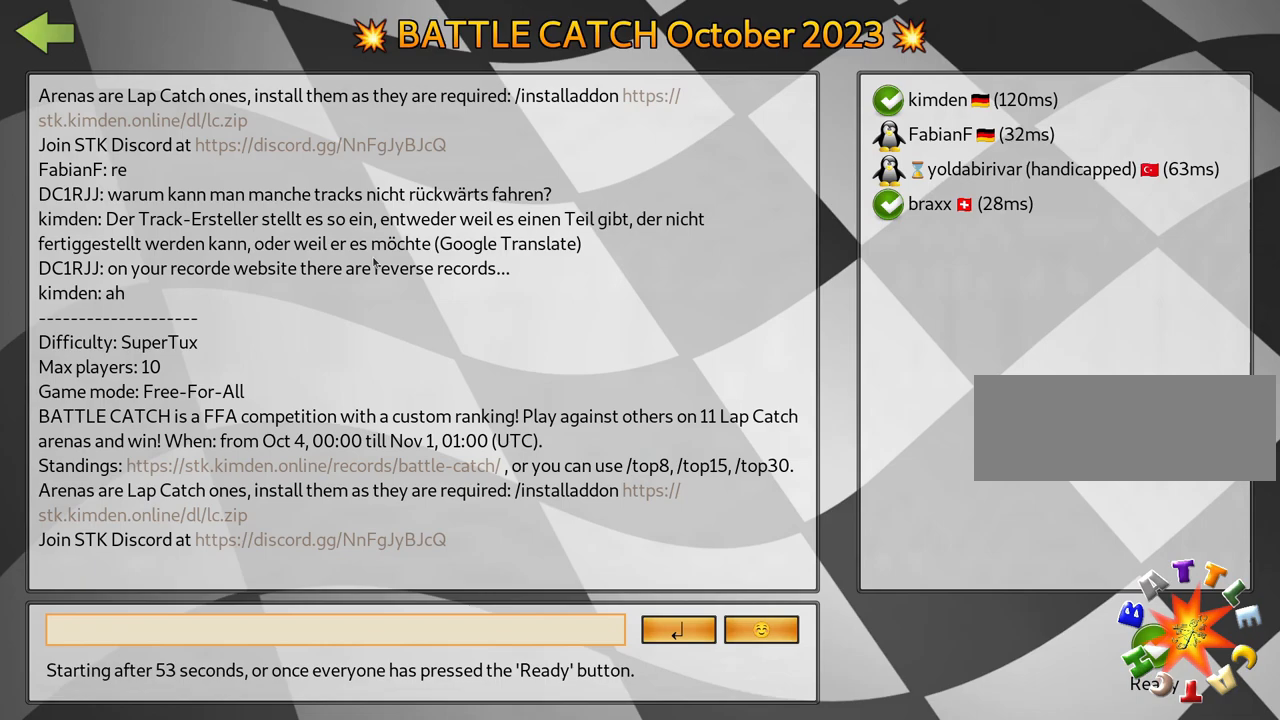
{"keys": [], "events": []}
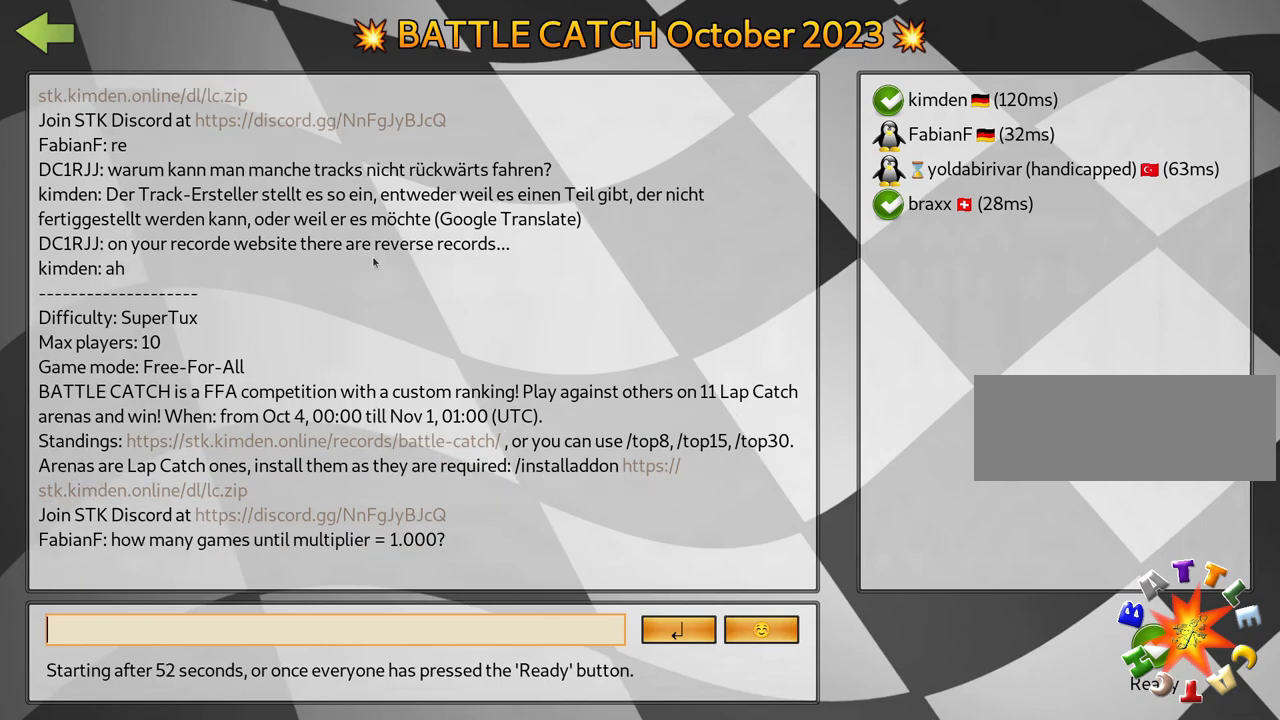
{"keys": [], "events": []}
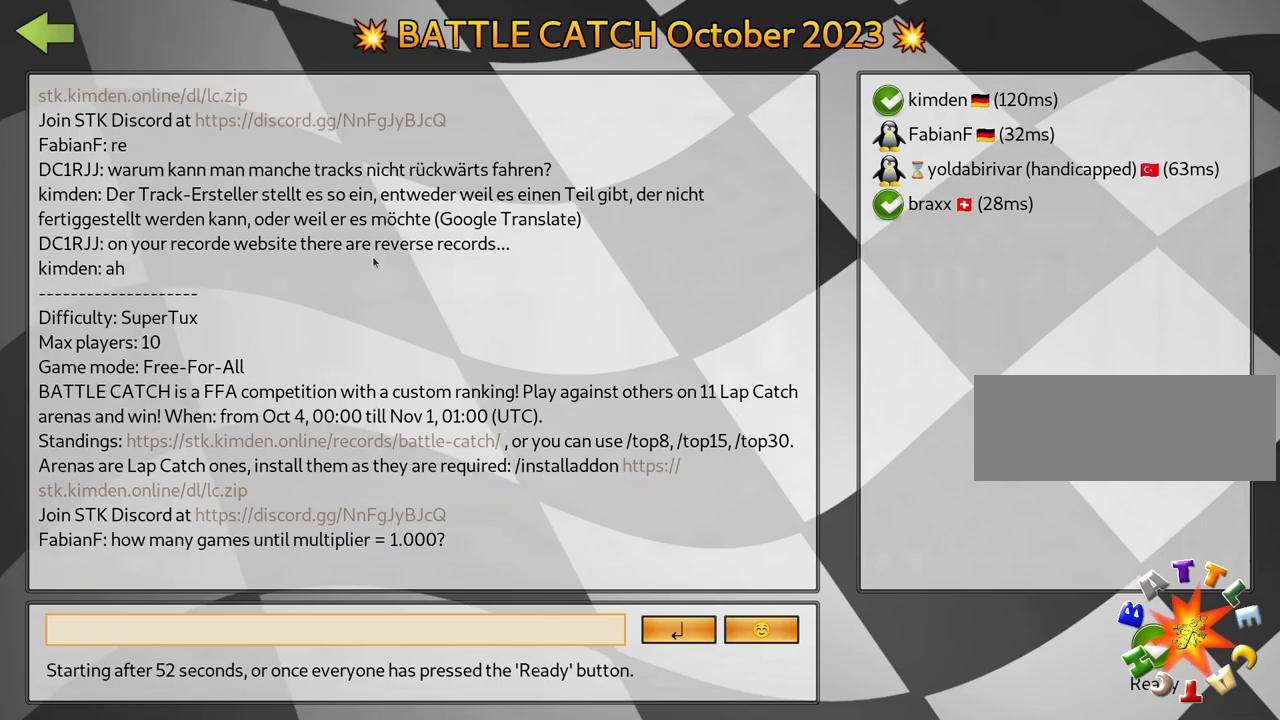
{"keys": ["fire"], "events": [[367, "fire", "down"]]}
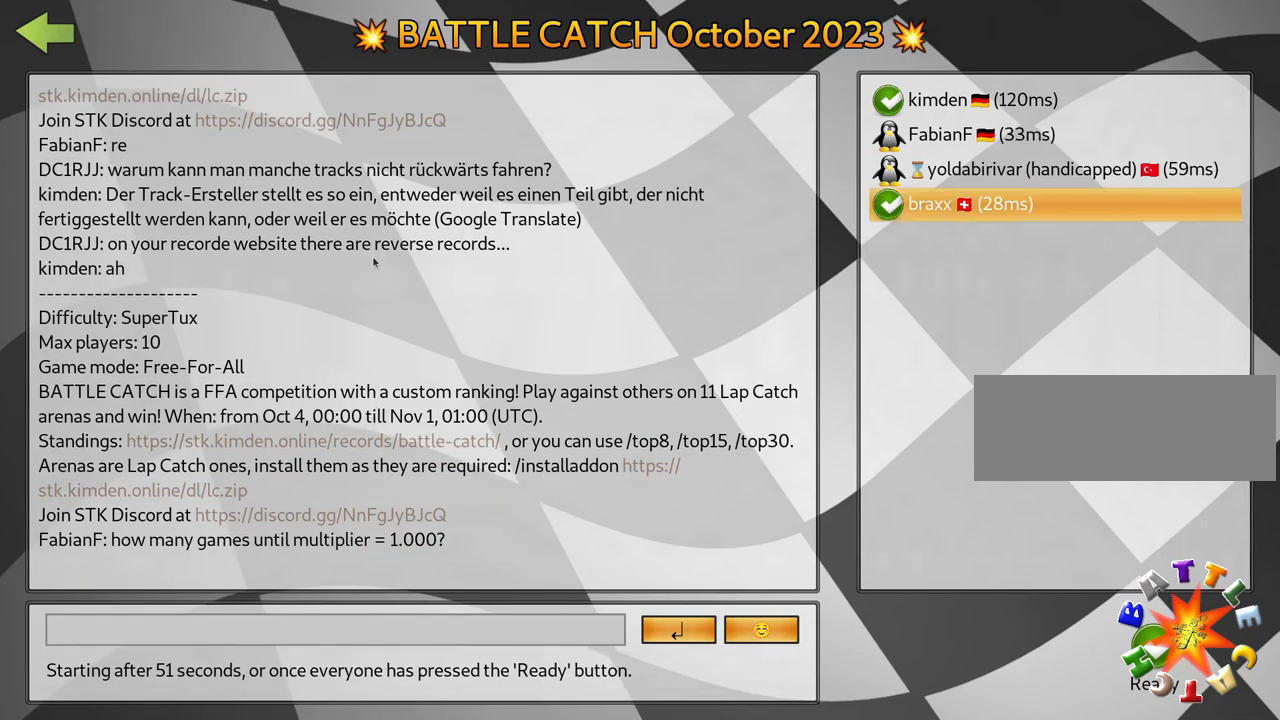
{"keys": [], "events": [[17, "fire", "up"]]}